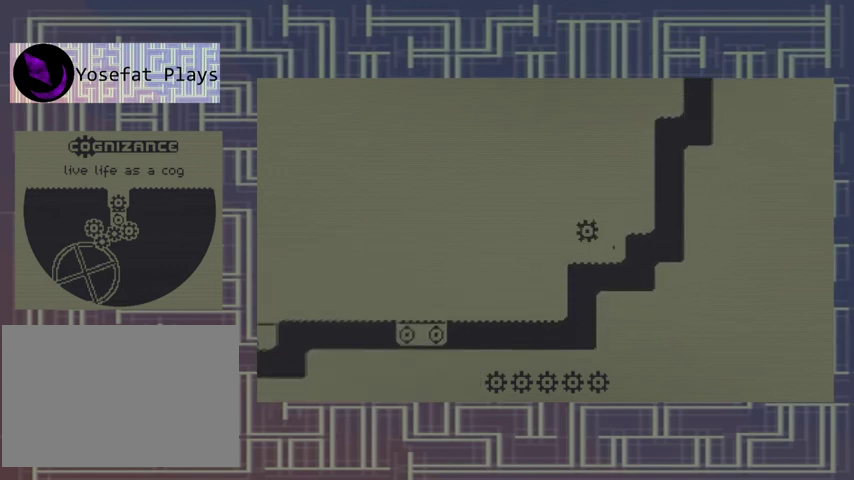
Gameplay with a controller (Xbox layout); each line is a JSON object with the inputs held at the frame after it. "events" lists button and stick changes between this image and that frame as [ms after this image, input, new state], when the widget could be followed in between. Not read: A DPAD_RIGHT L3 R3 left_stick right_stick.
{"buttons": ["DPAD_LEFT"], "events": []}
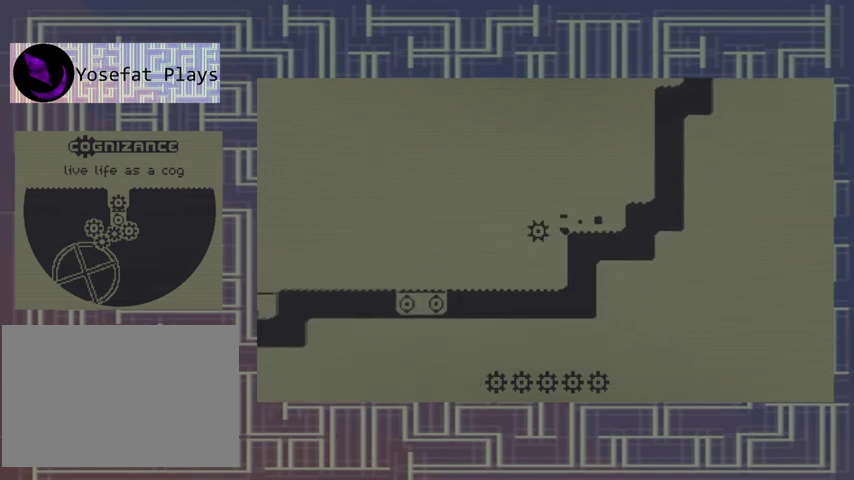
{"buttons": ["DPAD_LEFT"], "events": []}
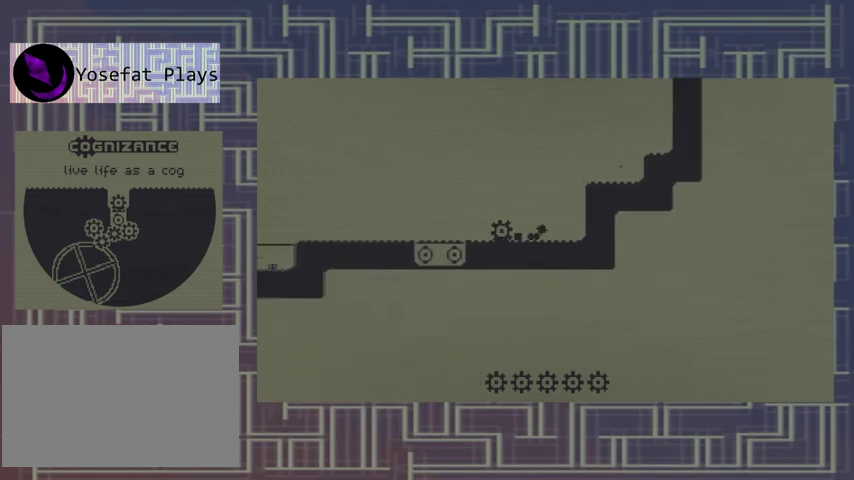
{"buttons": ["DPAD_LEFT"], "events": []}
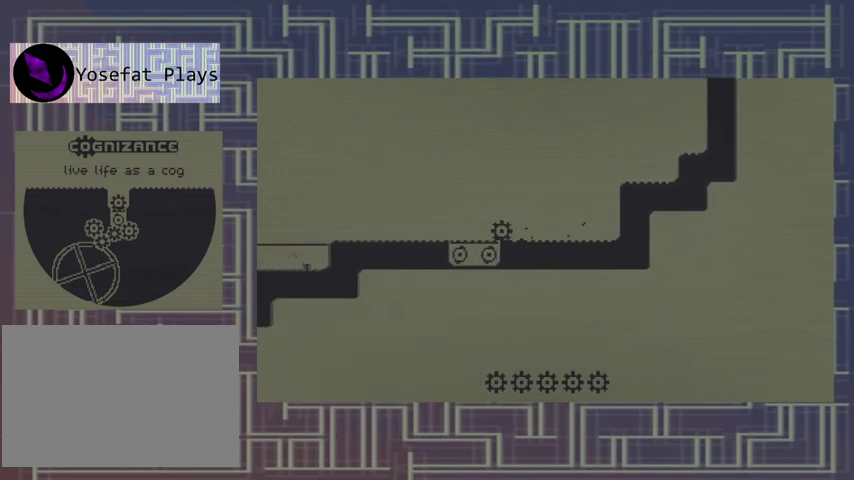
{"buttons": ["DPAD_LEFT"], "events": []}
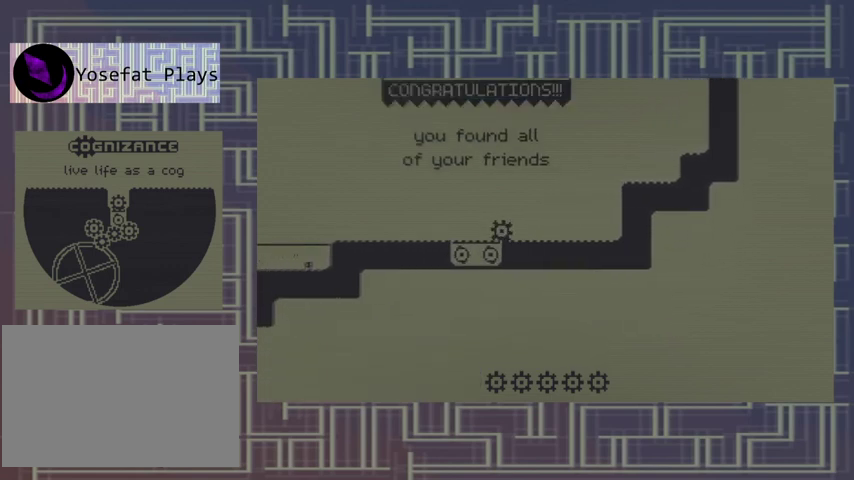
{"buttons": [], "events": [[200, "DPAD_LEFT", "up"]]}
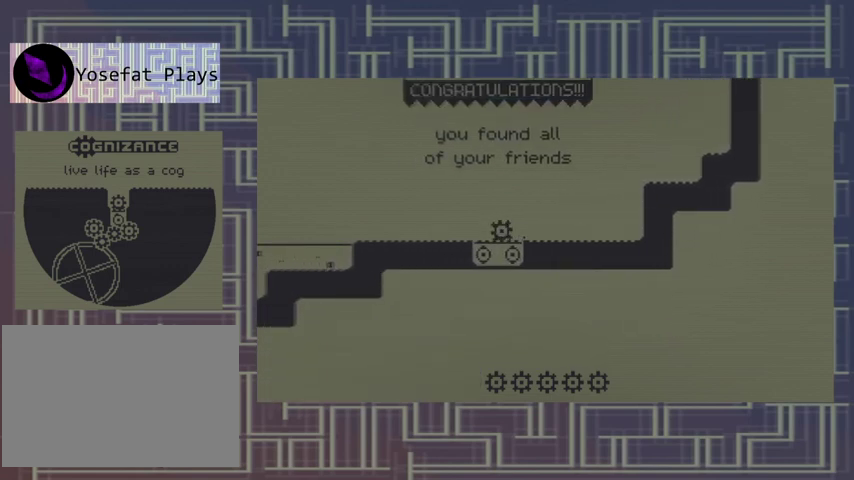
{"buttons": [], "events": []}
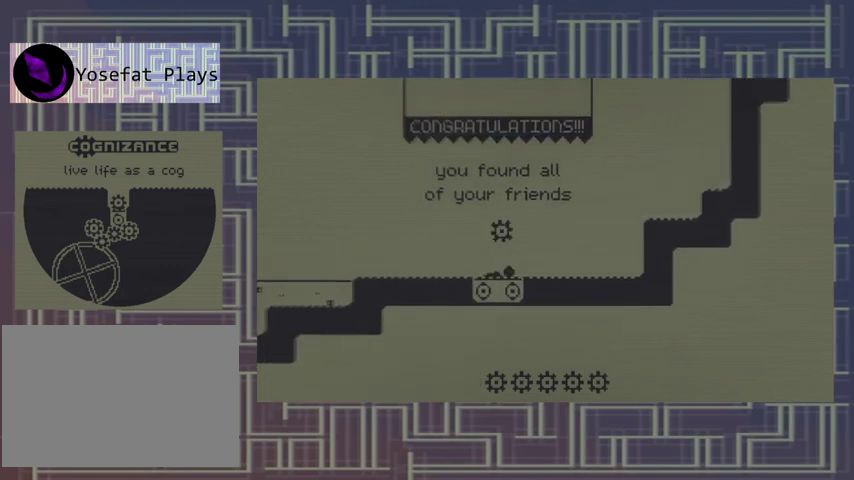
{"buttons": [], "events": []}
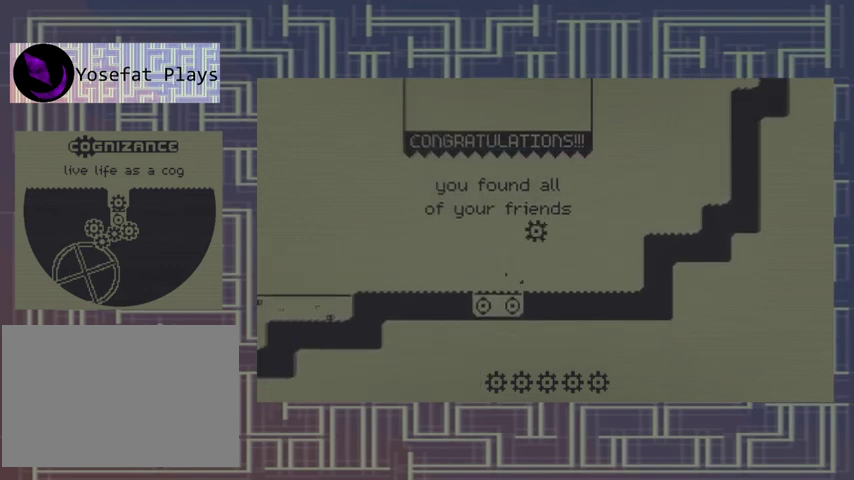
{"buttons": [], "events": []}
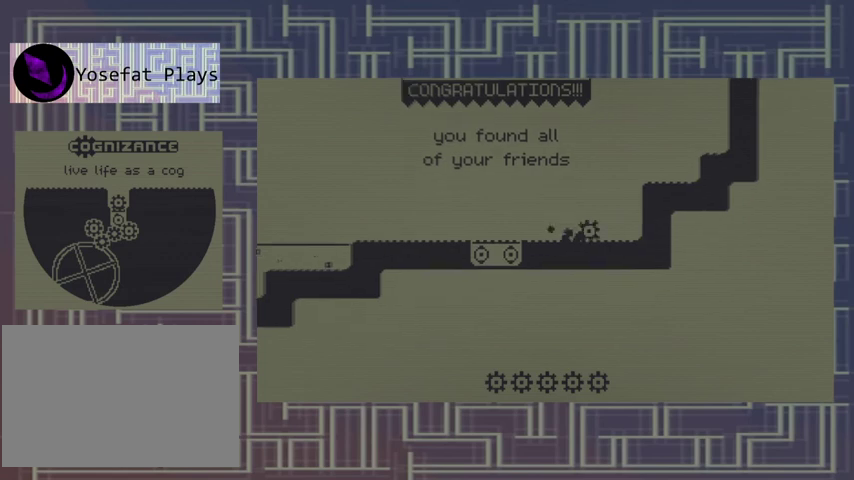
{"buttons": [], "events": []}
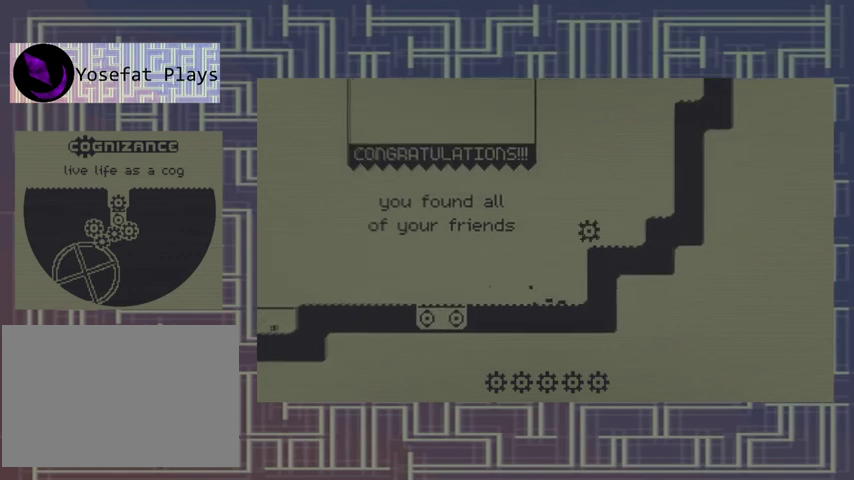
{"buttons": [], "events": [[333, "DPAD_LEFT", "down"], [433, "DPAD_LEFT", "up"]]}
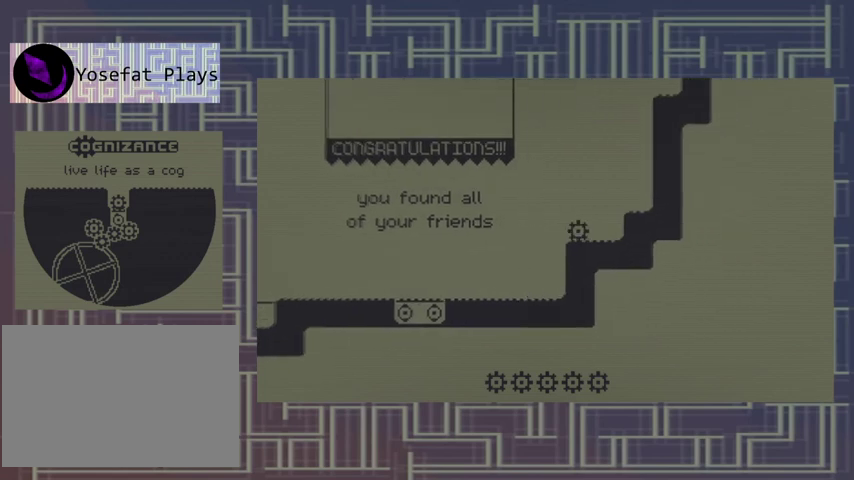
{"buttons": [], "events": []}
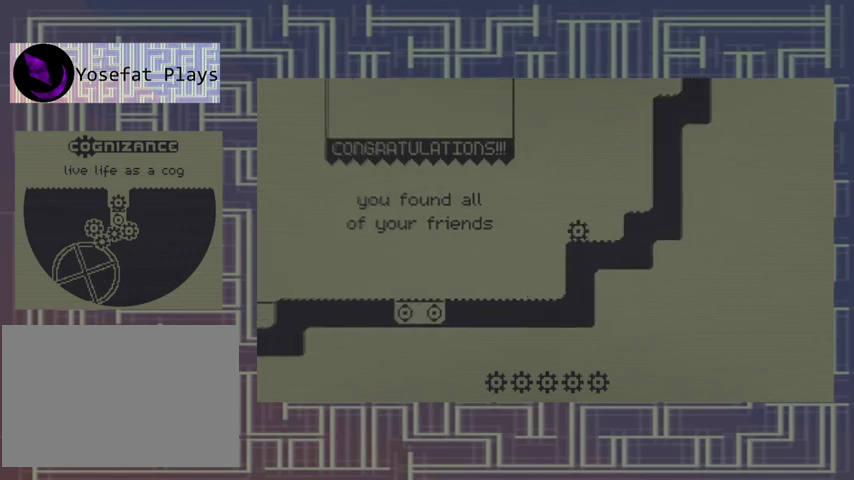
{"buttons": [], "events": [[433, "DPAD_LEFT", "down"], [433, "DPAD_UP", "down"], [500, "DPAD_LEFT", "up"], [500, "DPAD_UP", "up"]]}